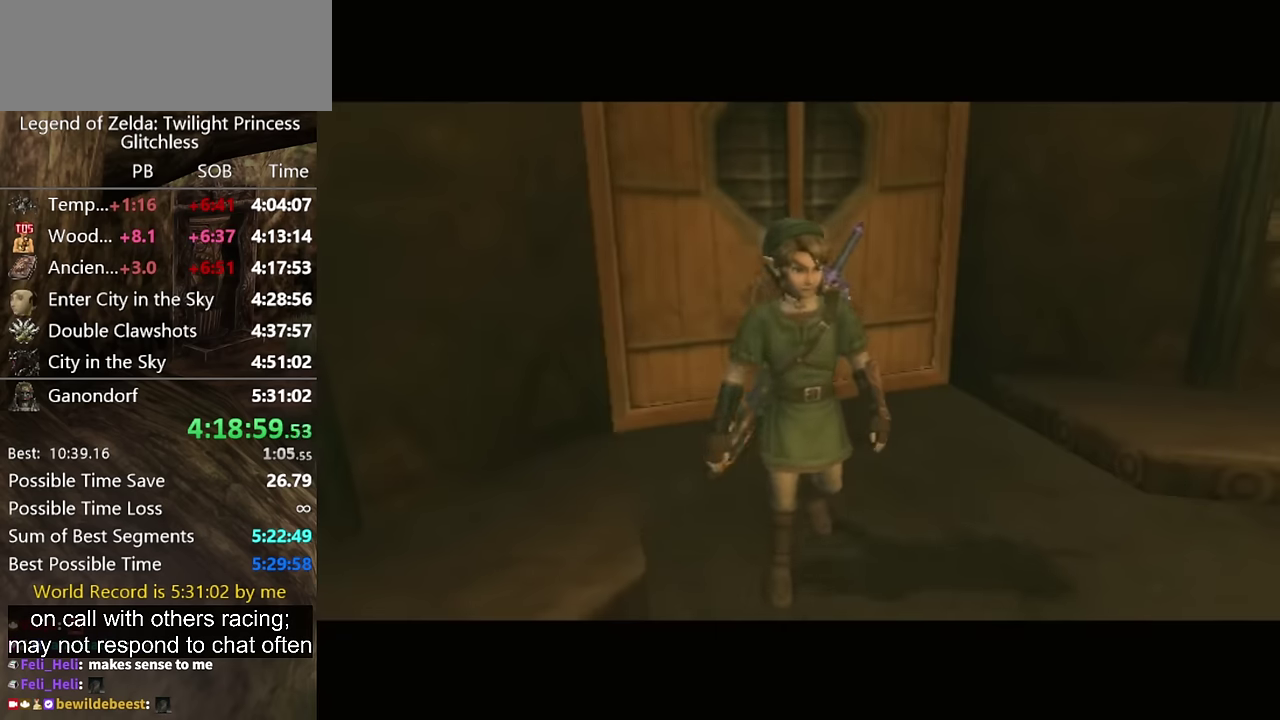
Gameplay with a controller (Nintendo layout); each line is a JSON object with the inputs held at the frame after it. "events" lists button and stick changes between this image and that frame as [ms after this image, input, new state], when the widget could be followed in between. Not read: L2 L3 R3.
{"buttons": [], "left_stick": "up", "right_stick": "center", "events": [[300, "left_stick", "up"]]}
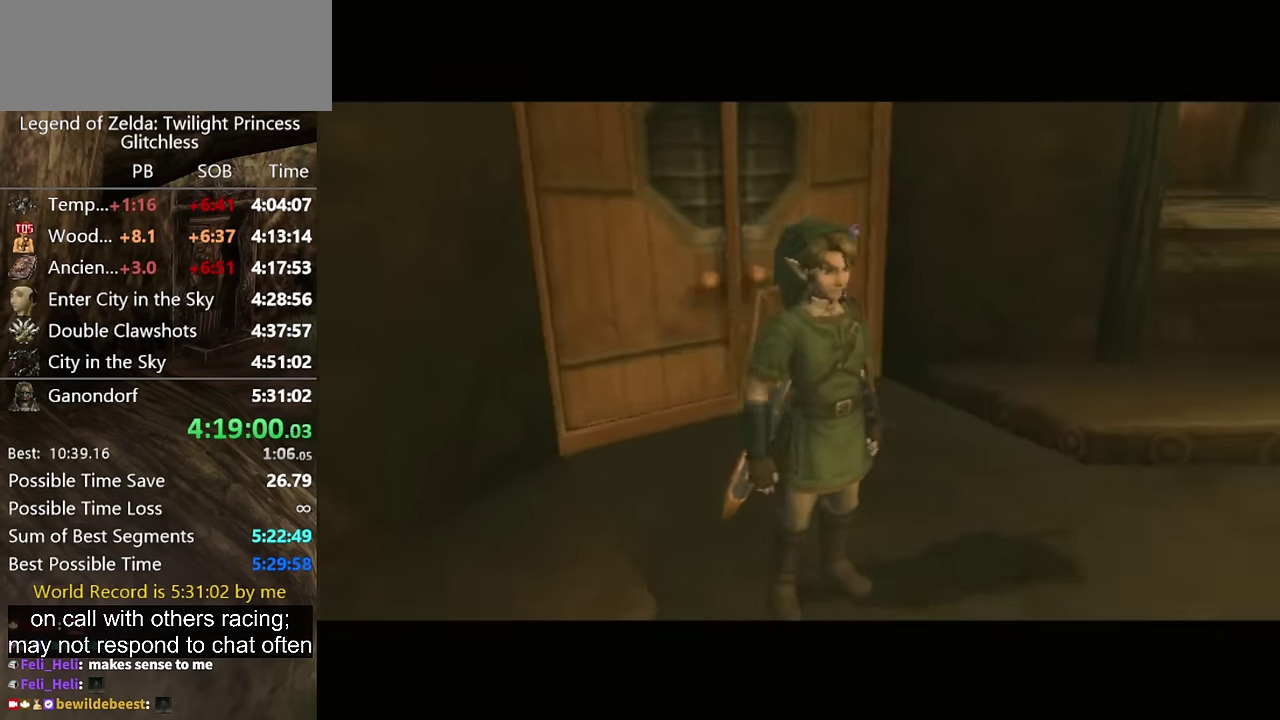
{"buttons": [], "left_stick": "up-left", "right_stick": "center", "events": [[233, "left_stick", "up-left"]]}
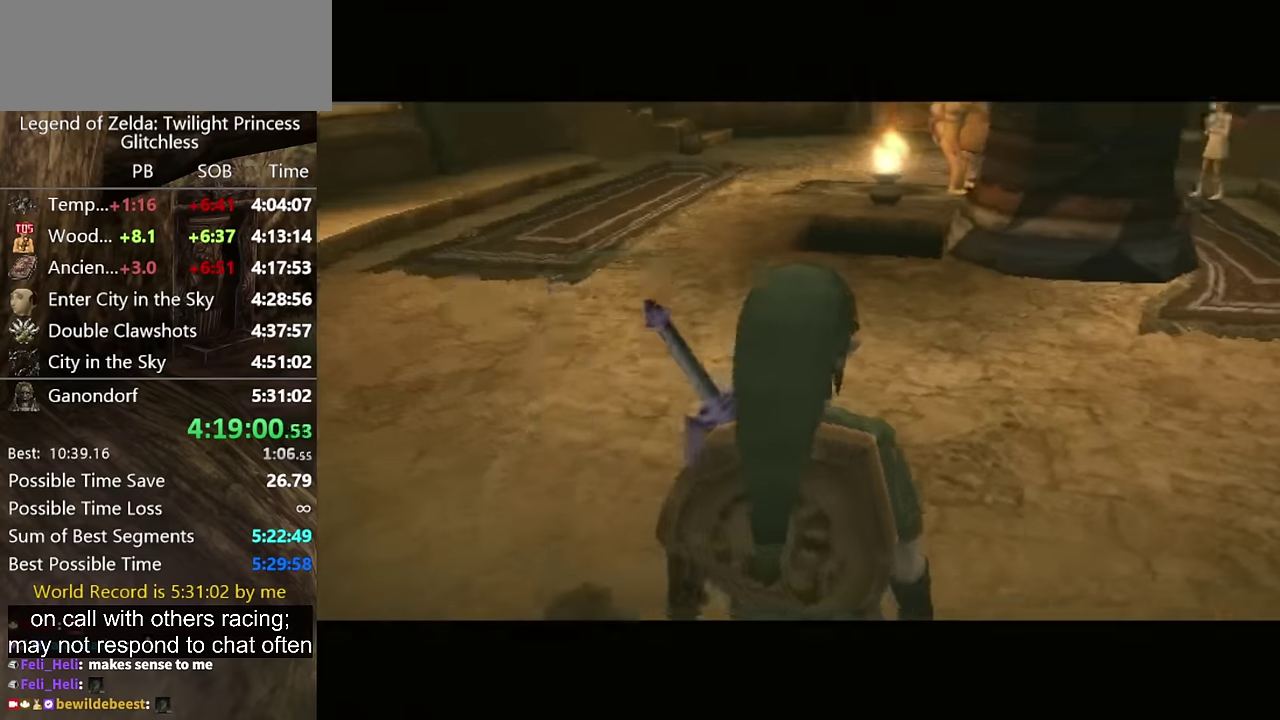
{"buttons": [], "left_stick": "up-left", "right_stick": "center", "events": []}
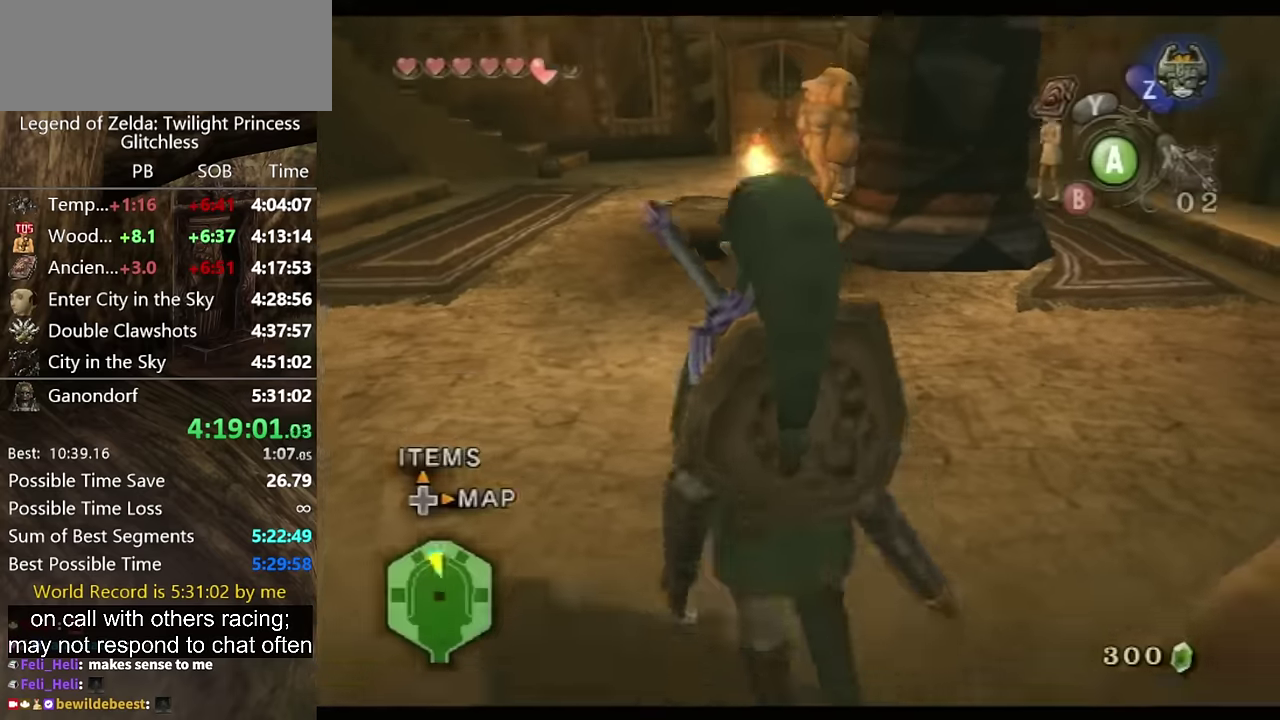
{"buttons": [], "left_stick": "up", "right_stick": "center", "events": [[33, "left_stick", "up"], [133, "left_stick", "up-right"], [200, "left_stick", "up"]]}
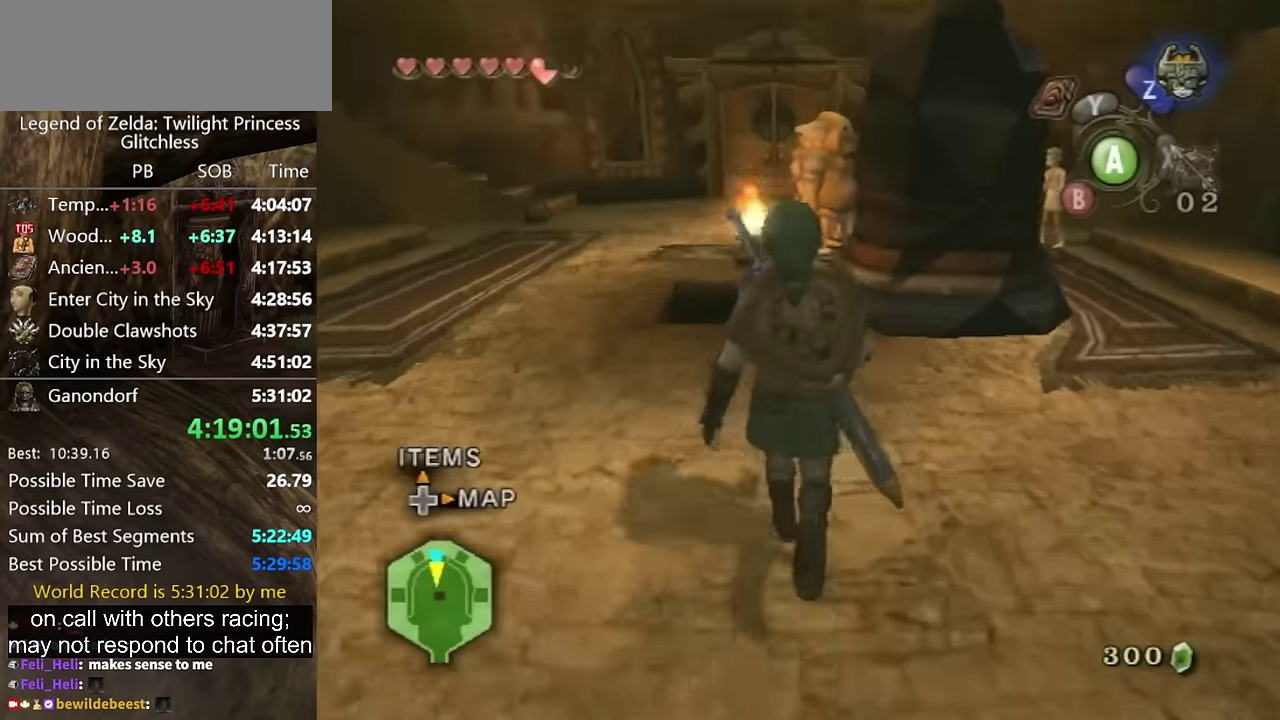
{"buttons": [], "left_stick": "up", "right_stick": "center", "events": [[300, "left_stick", "up-left"], [400, "left_stick", "up"]]}
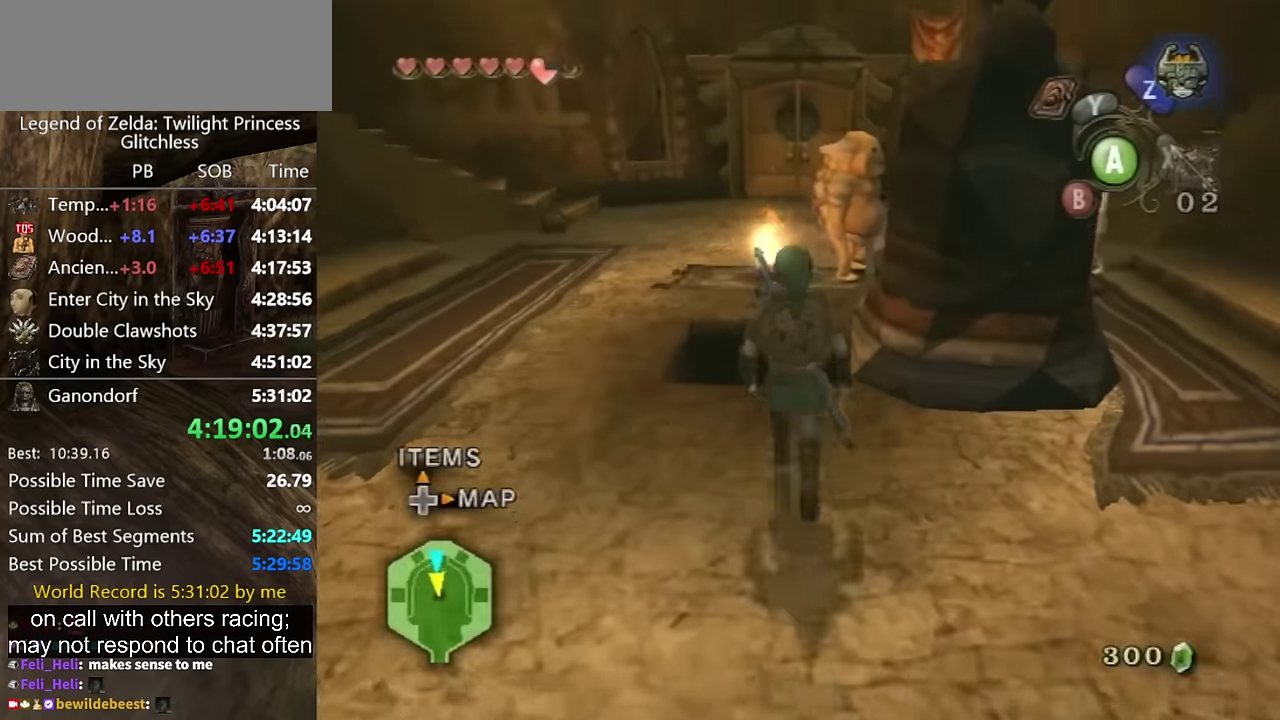
{"buttons": [], "left_stick": "up", "right_stick": "center", "events": []}
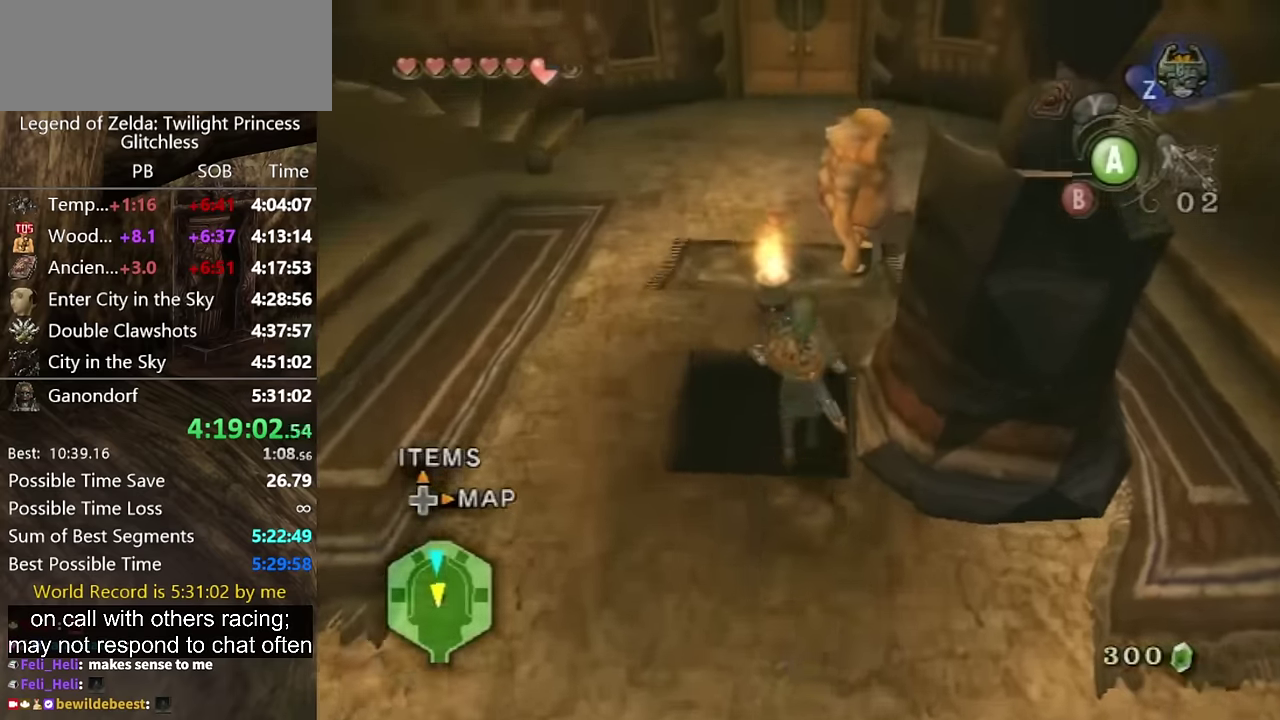
{"buttons": [], "left_stick": "center", "right_stick": "center", "events": [[433, "left_stick", "center"]]}
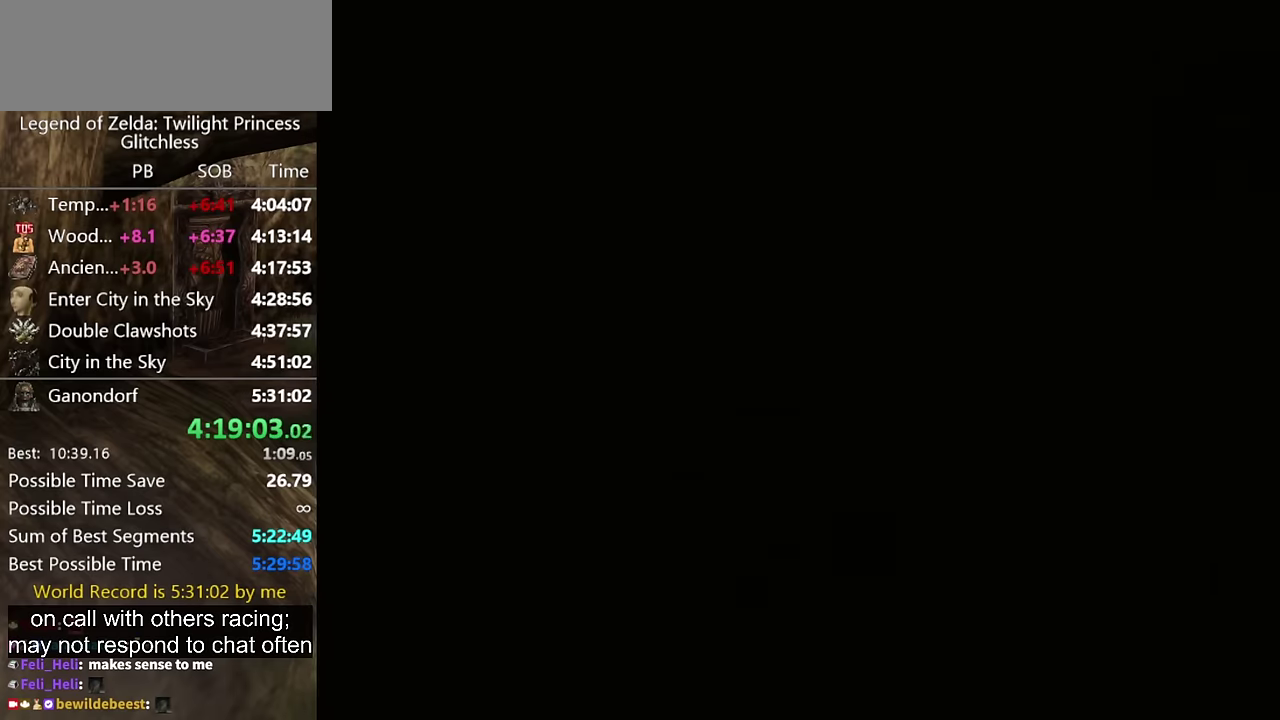
{"buttons": [], "left_stick": "center", "right_stick": "center", "events": []}
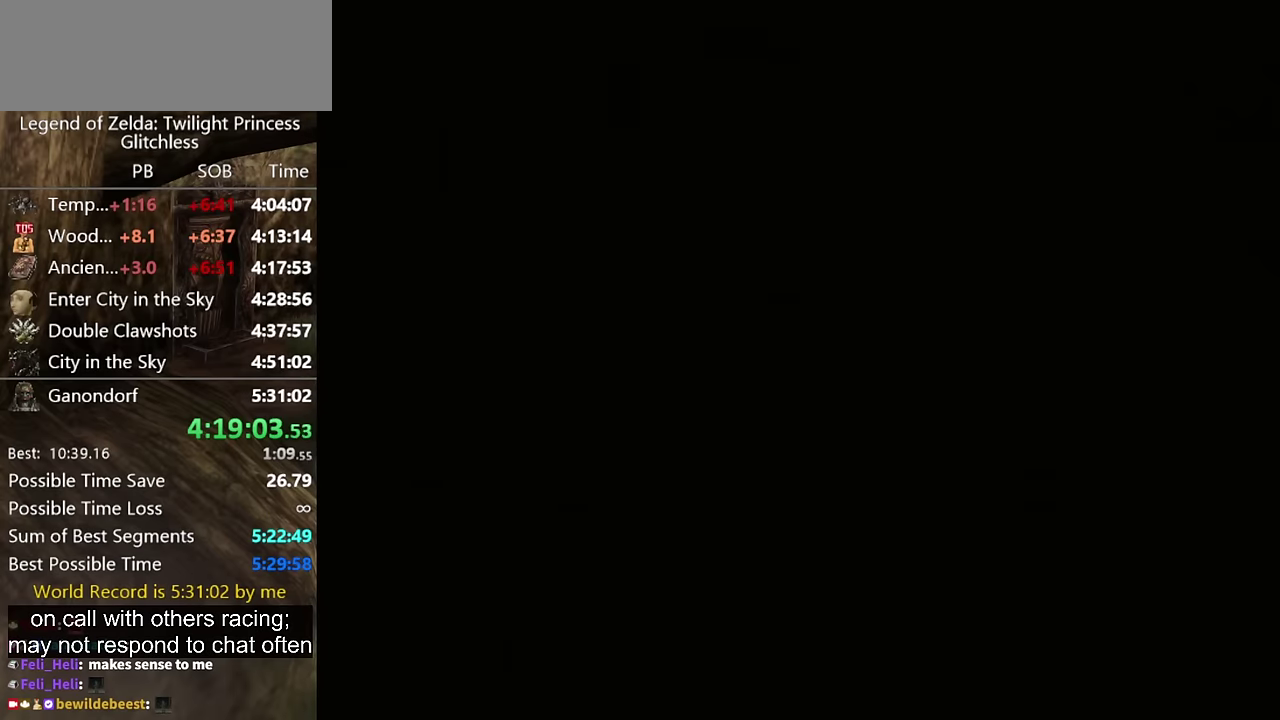
{"buttons": [], "left_stick": "center", "right_stick": "center", "events": []}
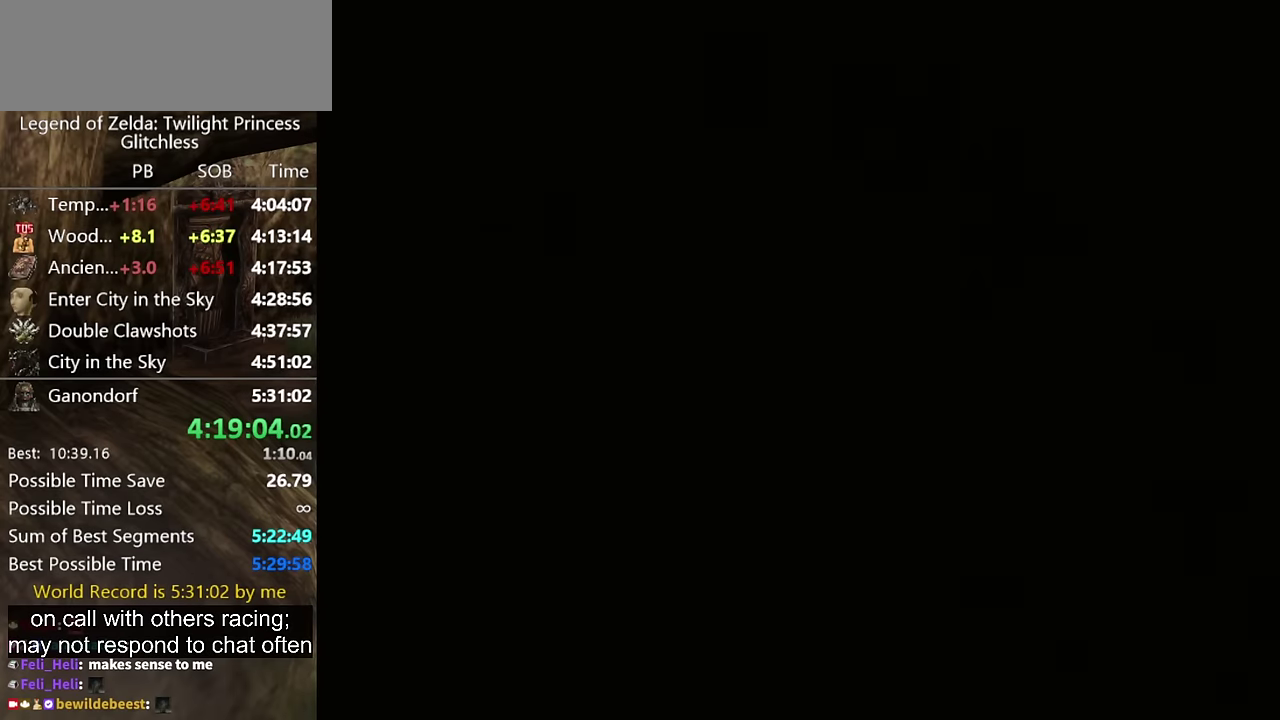
{"buttons": [], "left_stick": "center", "right_stick": "center", "events": []}
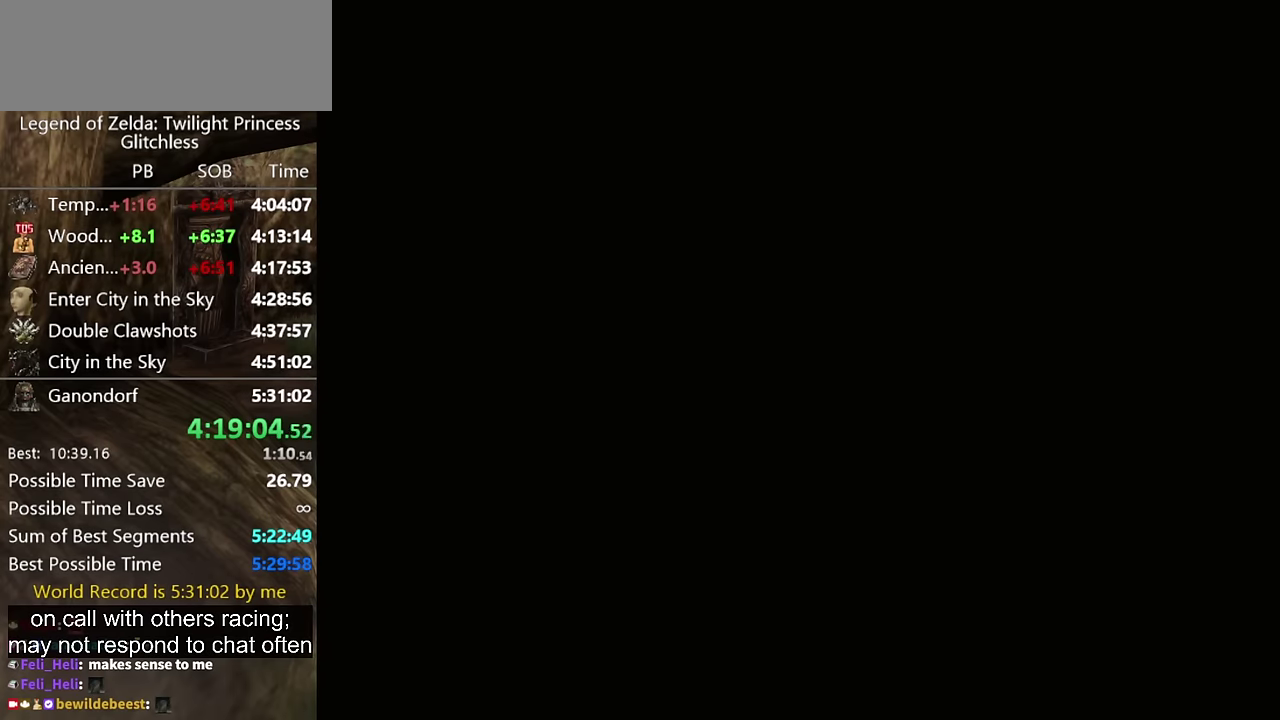
{"buttons": [], "left_stick": "center", "right_stick": "center", "events": []}
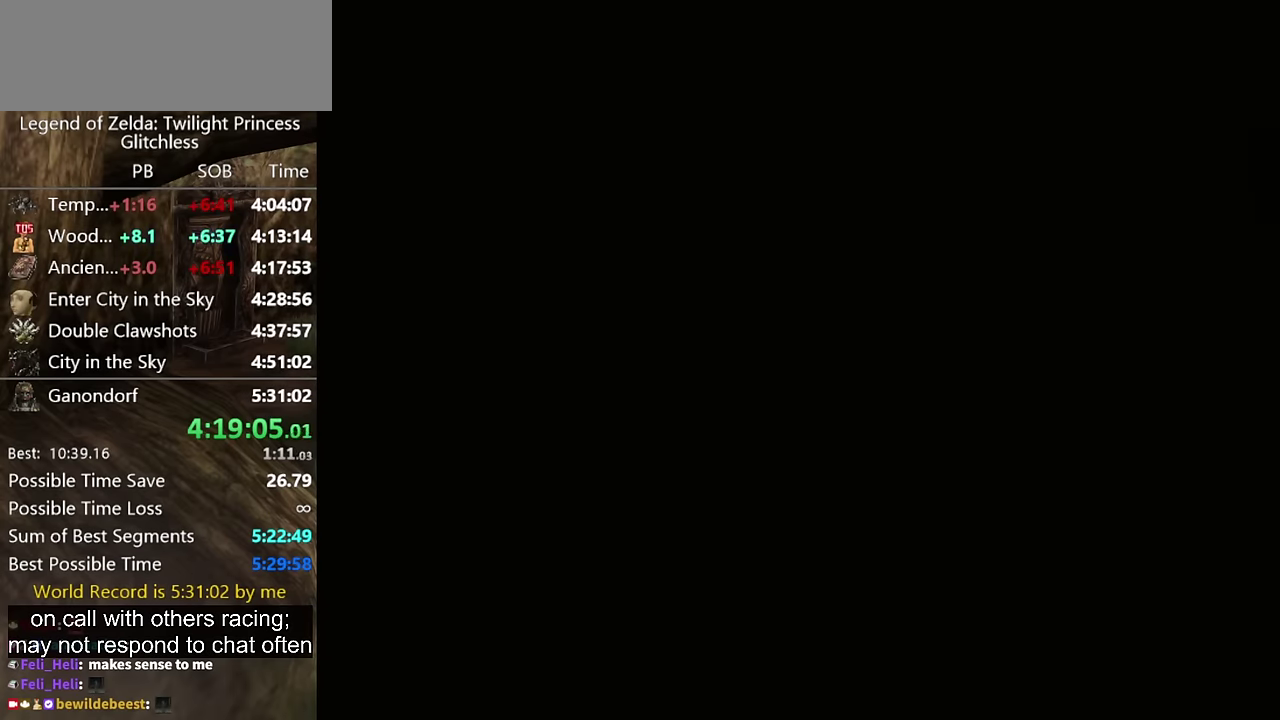
{"buttons": [], "left_stick": "up", "right_stick": "center", "events": [[233, "left_stick", "up"]]}
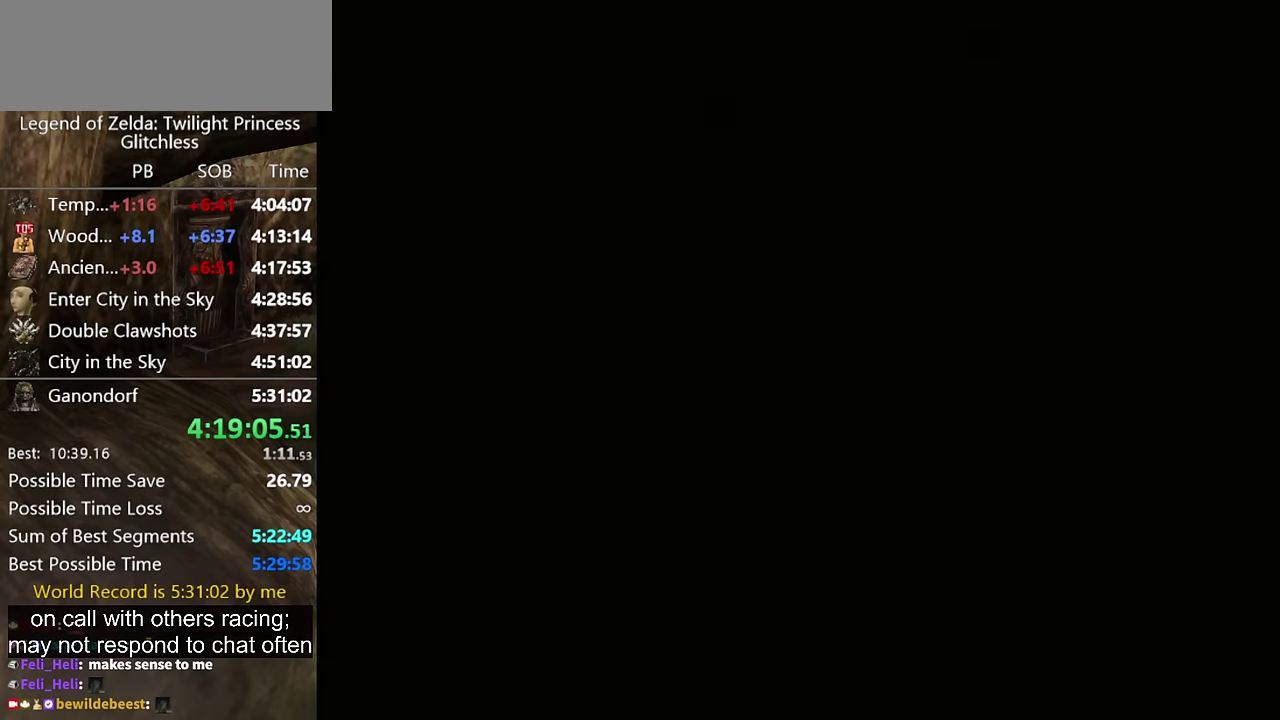
{"buttons": [], "left_stick": "up", "right_stick": "center", "events": []}
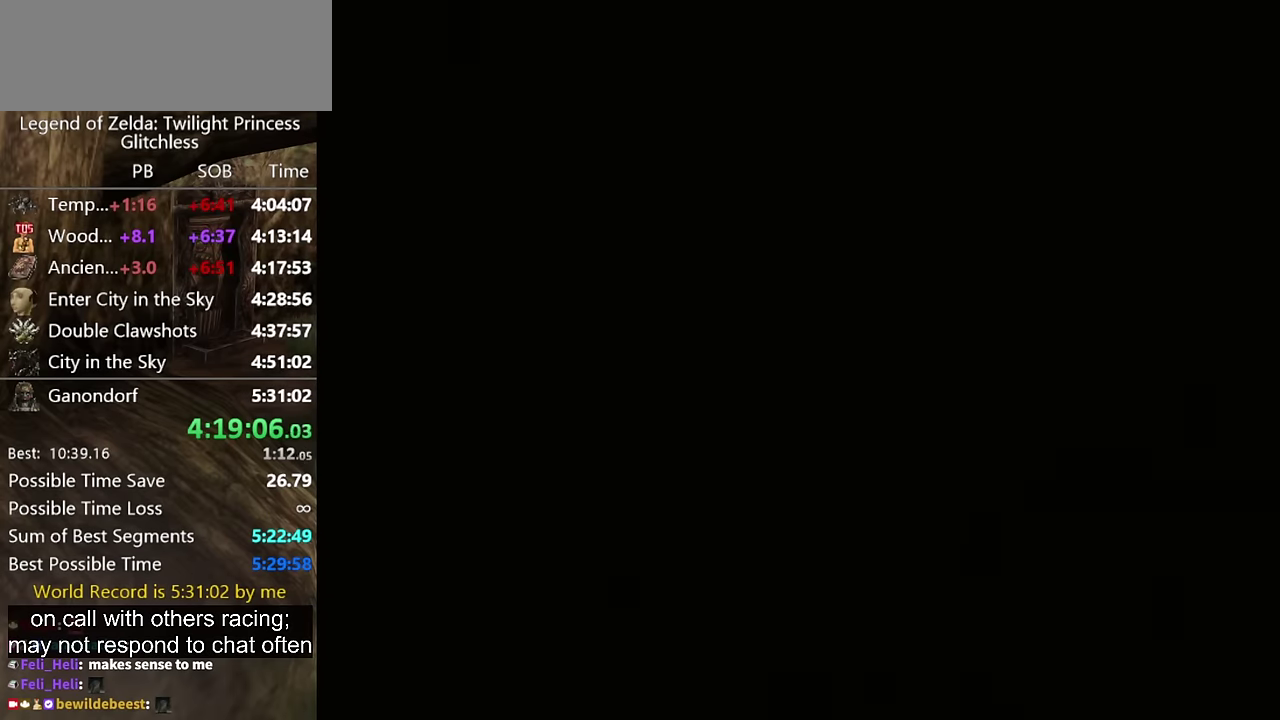
{"buttons": [], "left_stick": "up", "right_stick": "center", "events": []}
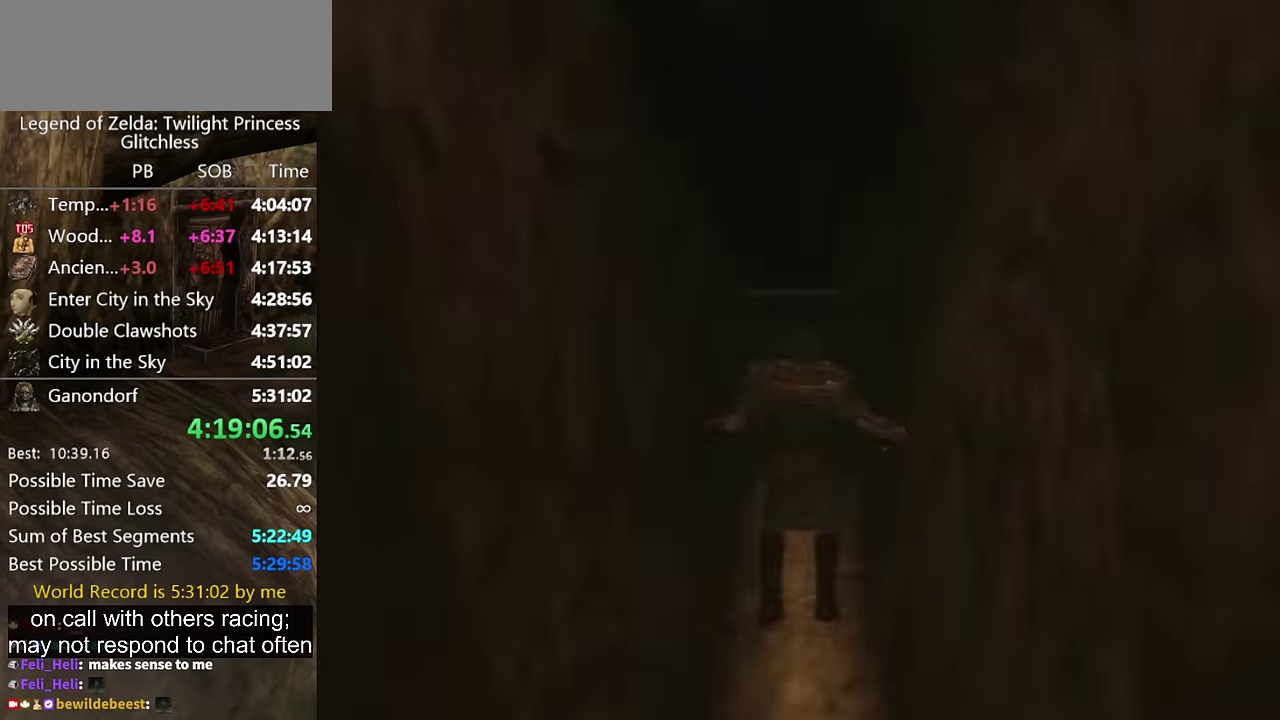
{"buttons": [], "left_stick": "up", "right_stick": "center", "events": [[300, "A", "down"], [400, "A", "up"]]}
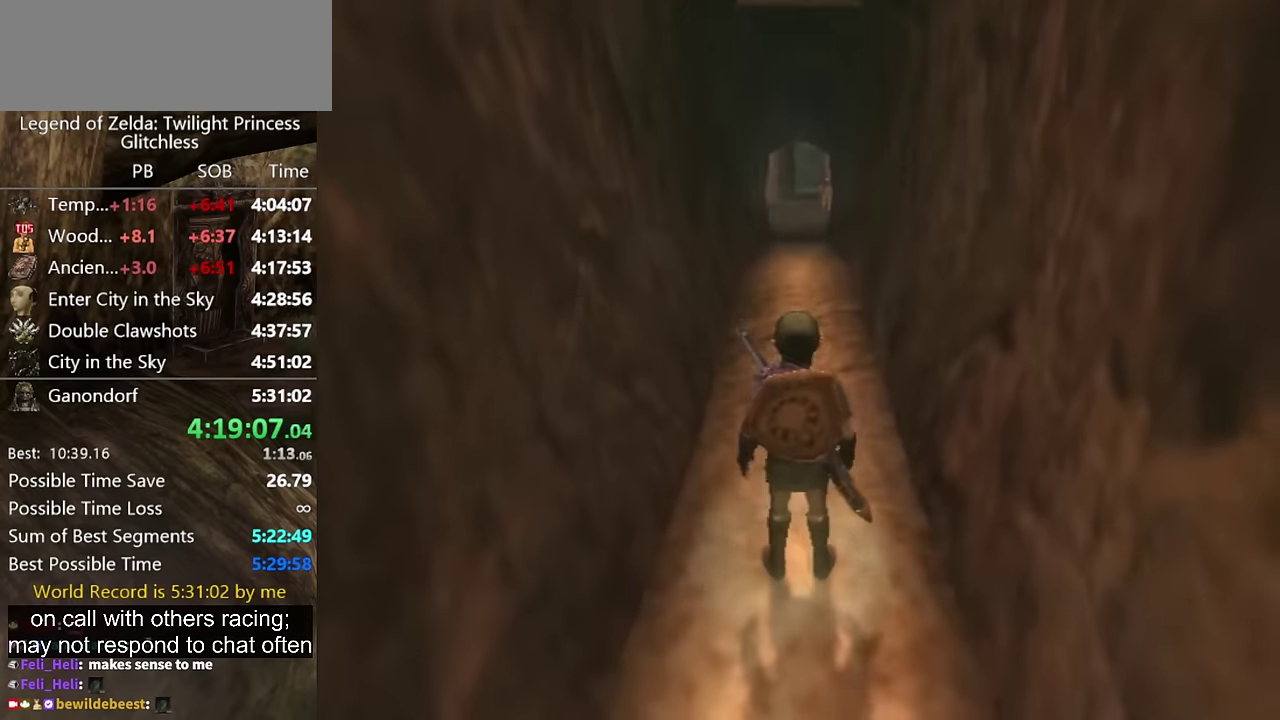
{"buttons": [], "left_stick": "up", "right_stick": "center", "events": [[100, "A", "down"], [167, "A", "up"], [267, "A", "down"], [400, "A", "up"]]}